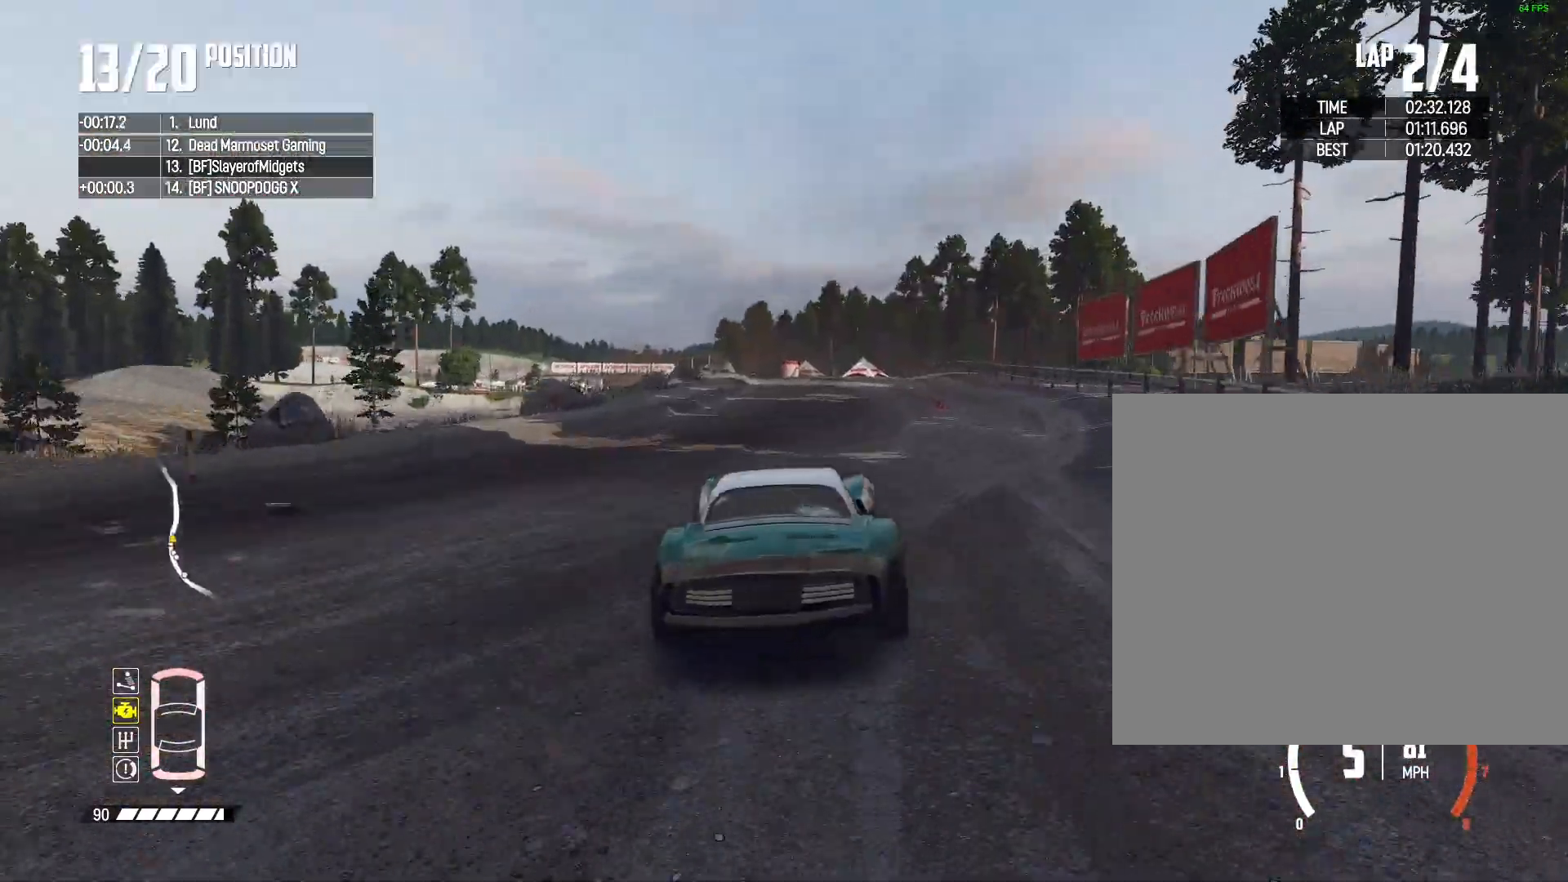
Gameplay with a controller (PlayStation layout); each line is a JSON object with the inputs held at the frame after it (dt_ms = milliseconds from this image to that frame). "events" lists button and stick changes between this image and that frame as [ms after this image, input, new state], when the widget could be followed in between.
{"dt_ms": 1000, "buttons": ["R2"], "left_stick": "left", "right_stick": "center", "events": [[333, "left_stick", "left"]]}
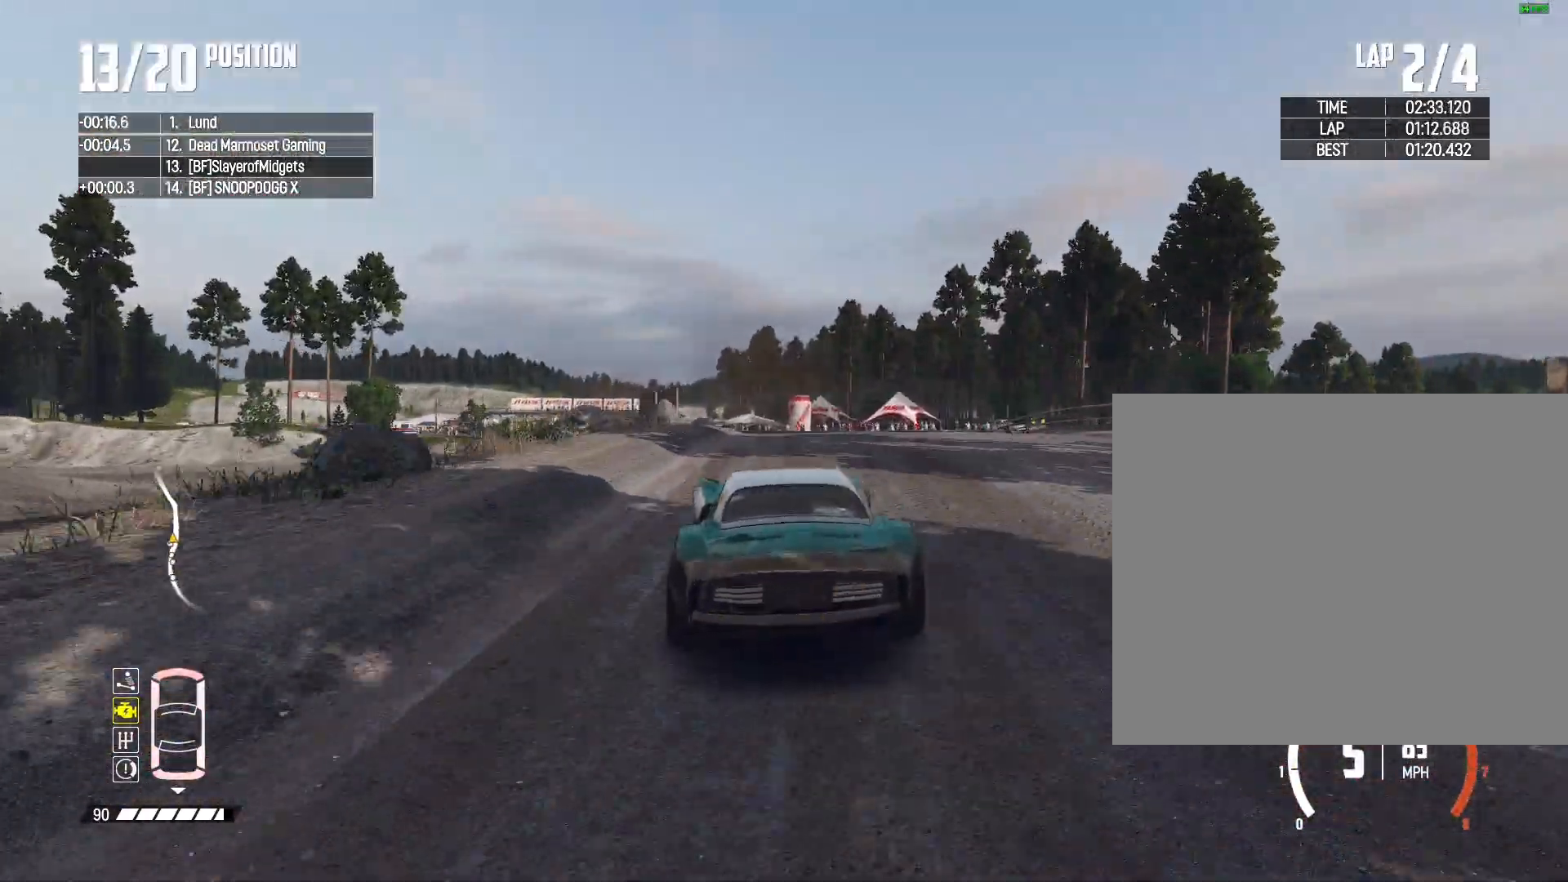
{"dt_ms": 500, "buttons": ["R2"], "left_stick": "center", "right_stick": "center", "events": [[200, "left_stick", "center"]]}
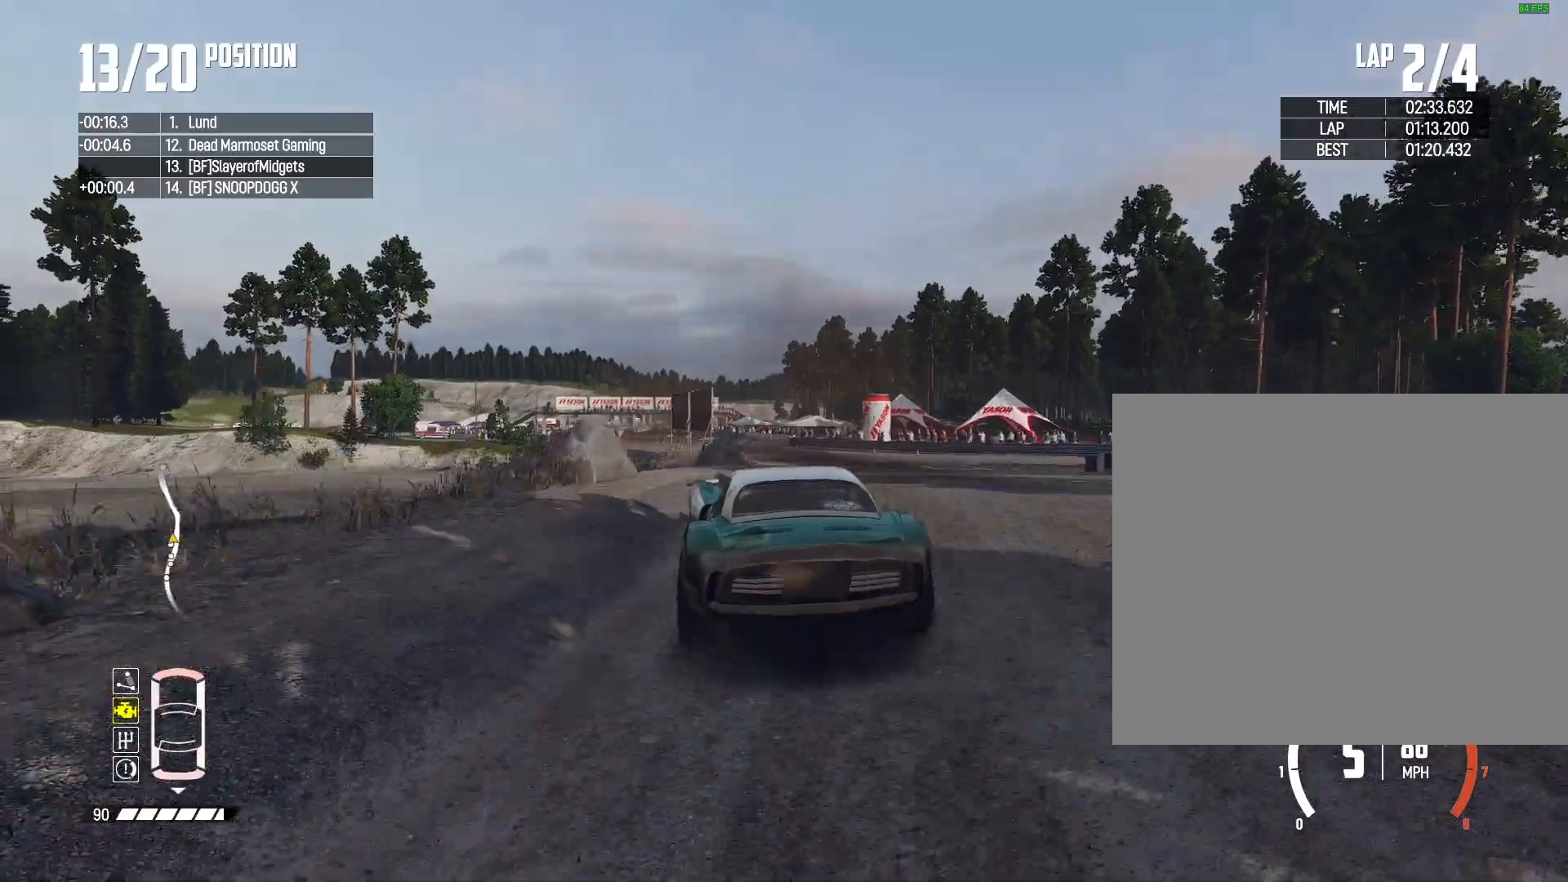
{"dt_ms": 500, "buttons": ["R2"], "left_stick": "left", "right_stick": "center", "events": [[300, "left_stick", "left"]]}
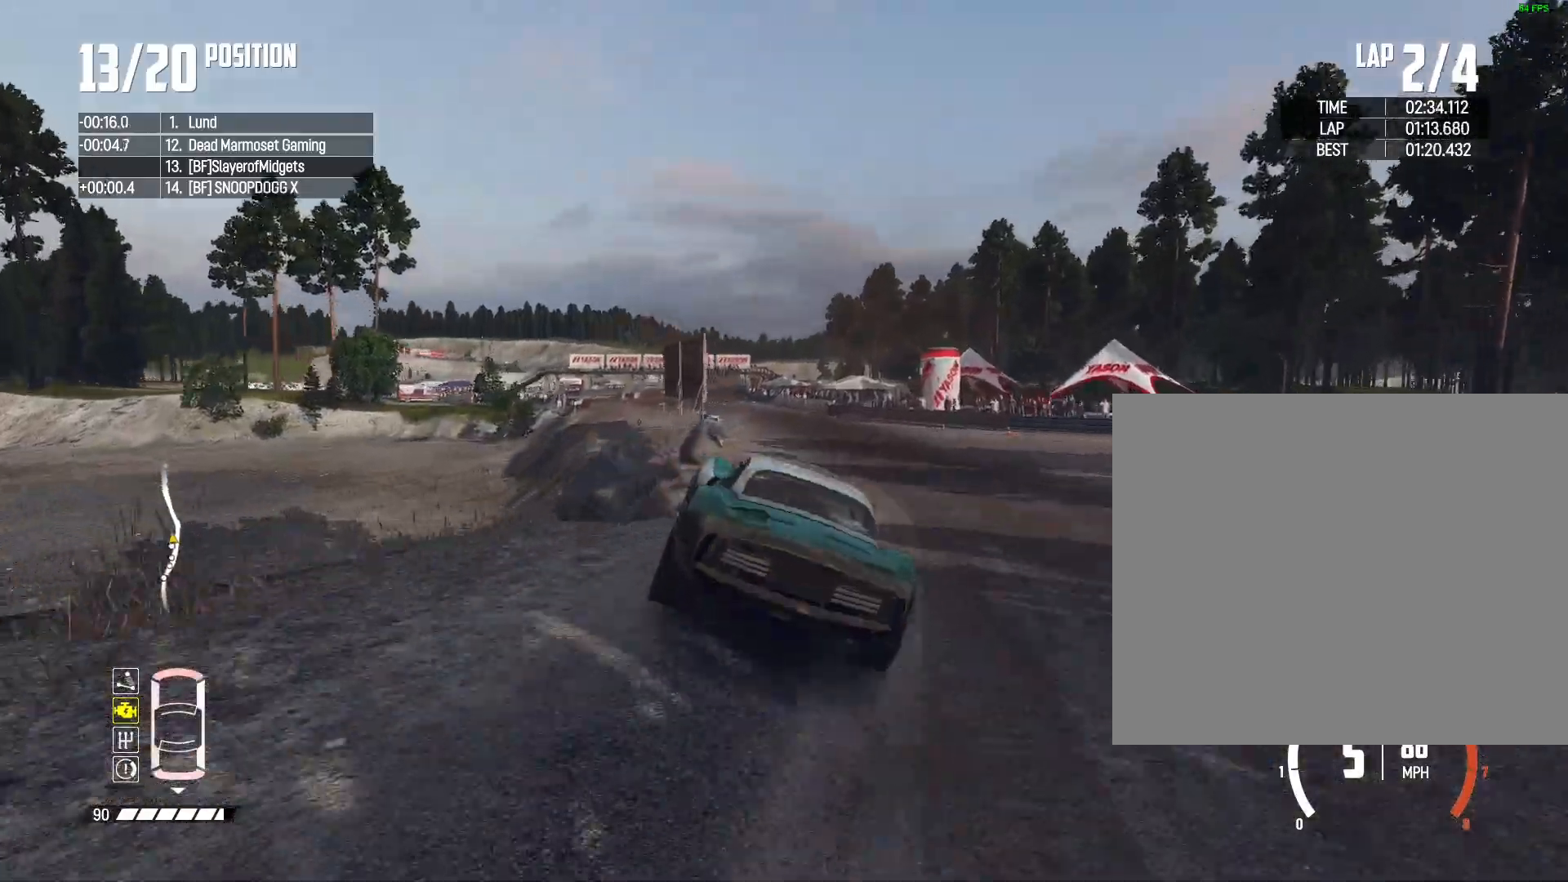
{"dt_ms": 500, "buttons": ["R2"], "left_stick": "left", "right_stick": "center", "events": [[233, "left_stick", "center"], [433, "left_stick", "left"]]}
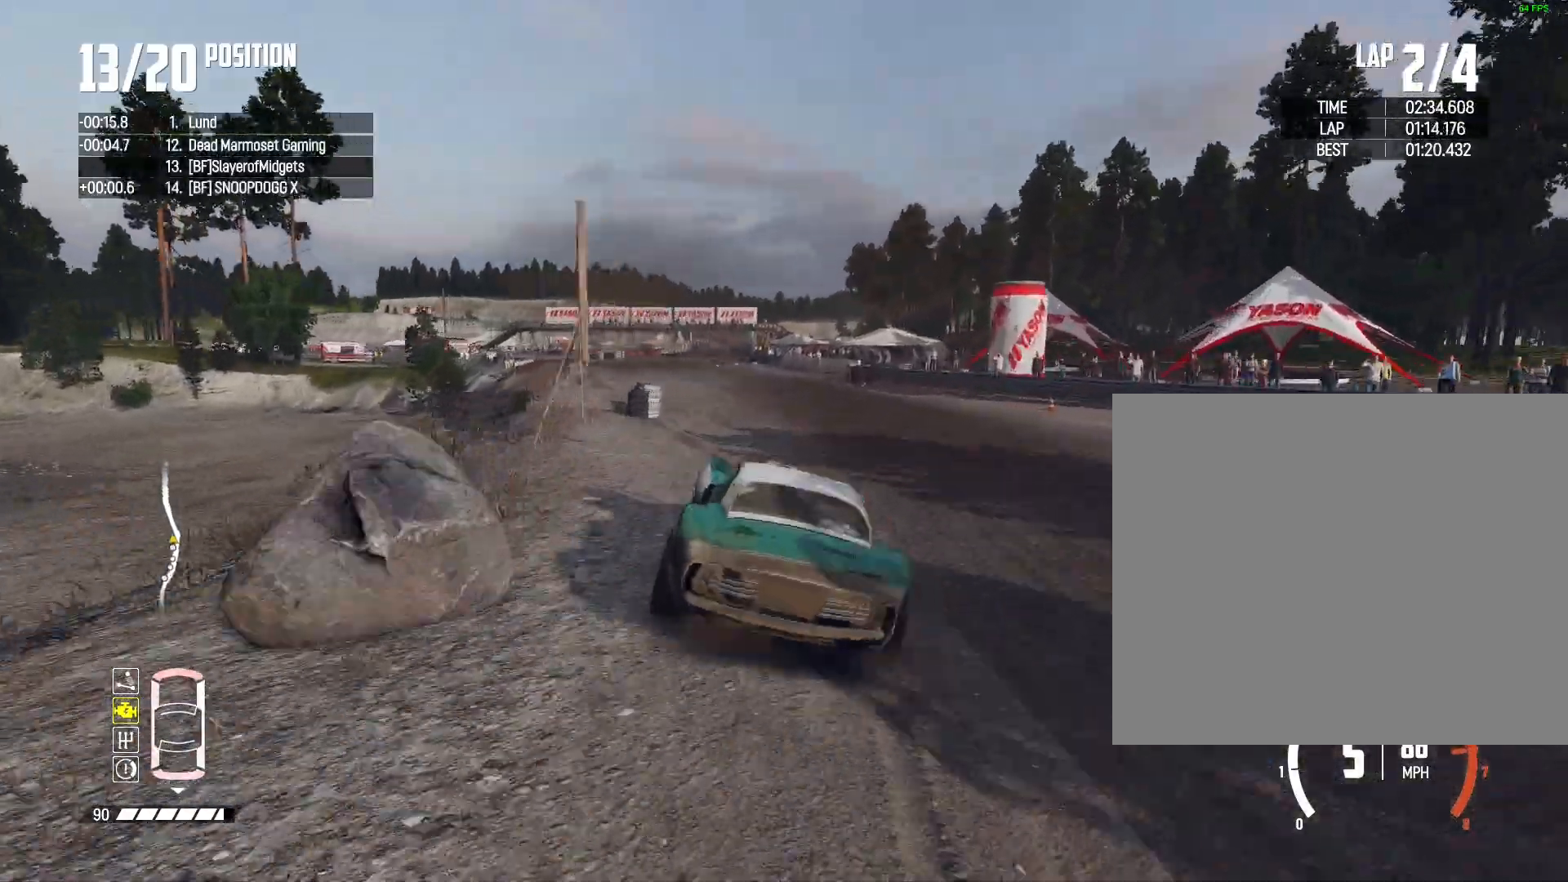
{"dt_ms": 1000, "buttons": ["R2"], "left_stick": "center", "right_stick": "center", "events": [[200, "left_stick", "center"], [400, "left_stick", "left"], [467, "left_stick", "center"], [833, "left_stick", "left"], [933, "left_stick", "center"]]}
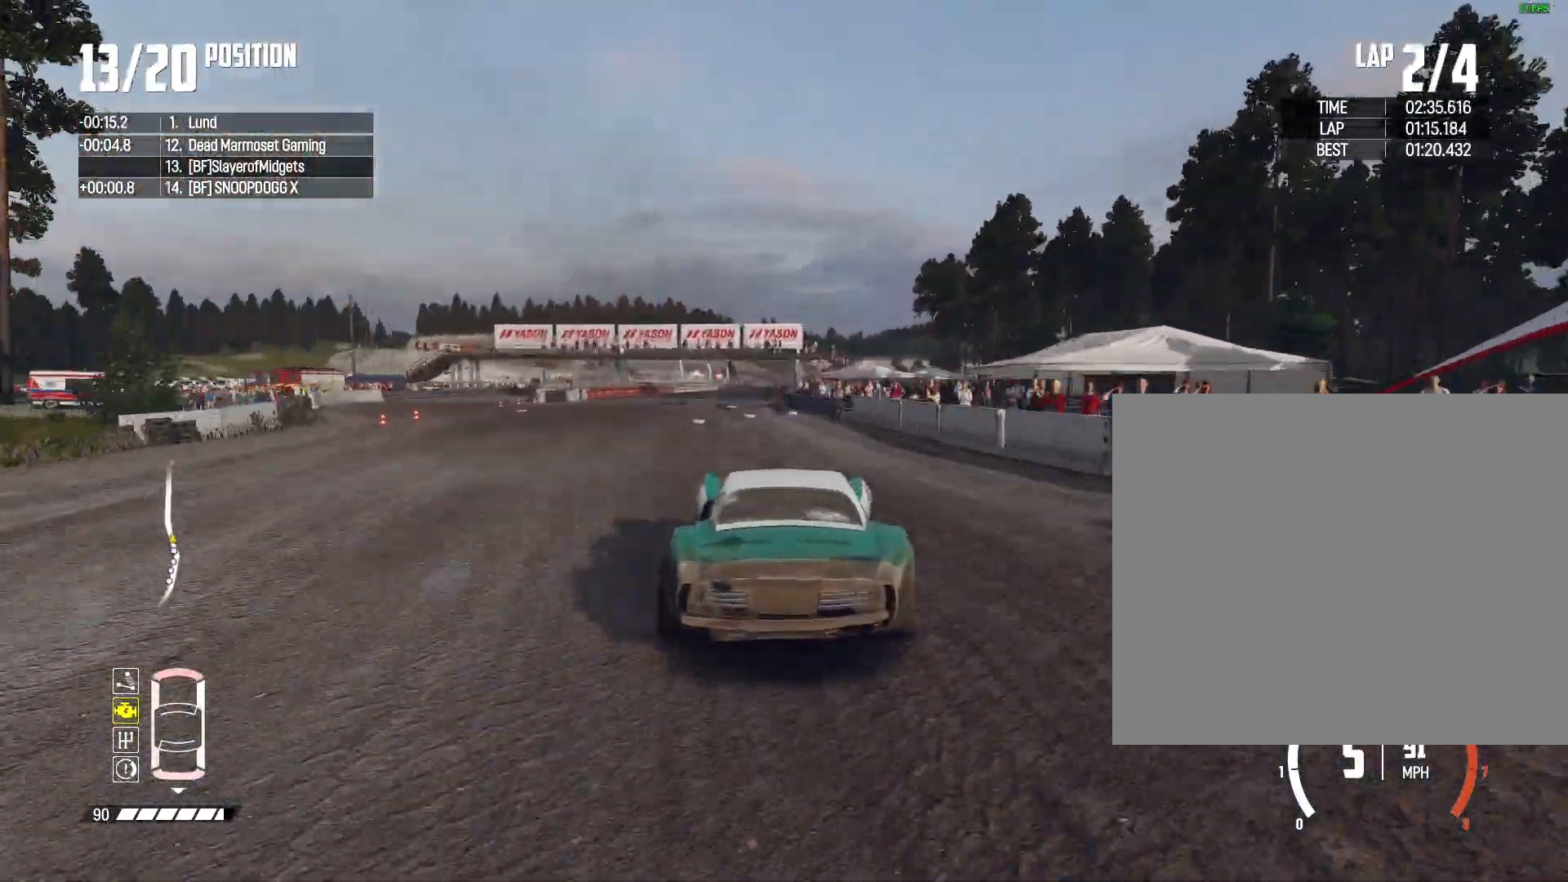
{"dt_ms": 500, "buttons": ["R2"], "left_stick": "center", "right_stick": "center", "events": [[100, "L1", "down"], [100, "SQUARE", "down"], [133, "left_stick", "down-left"], [167, "SQUARE", "up"], [200, "L1", "up"], [300, "left_stick", "center"]]}
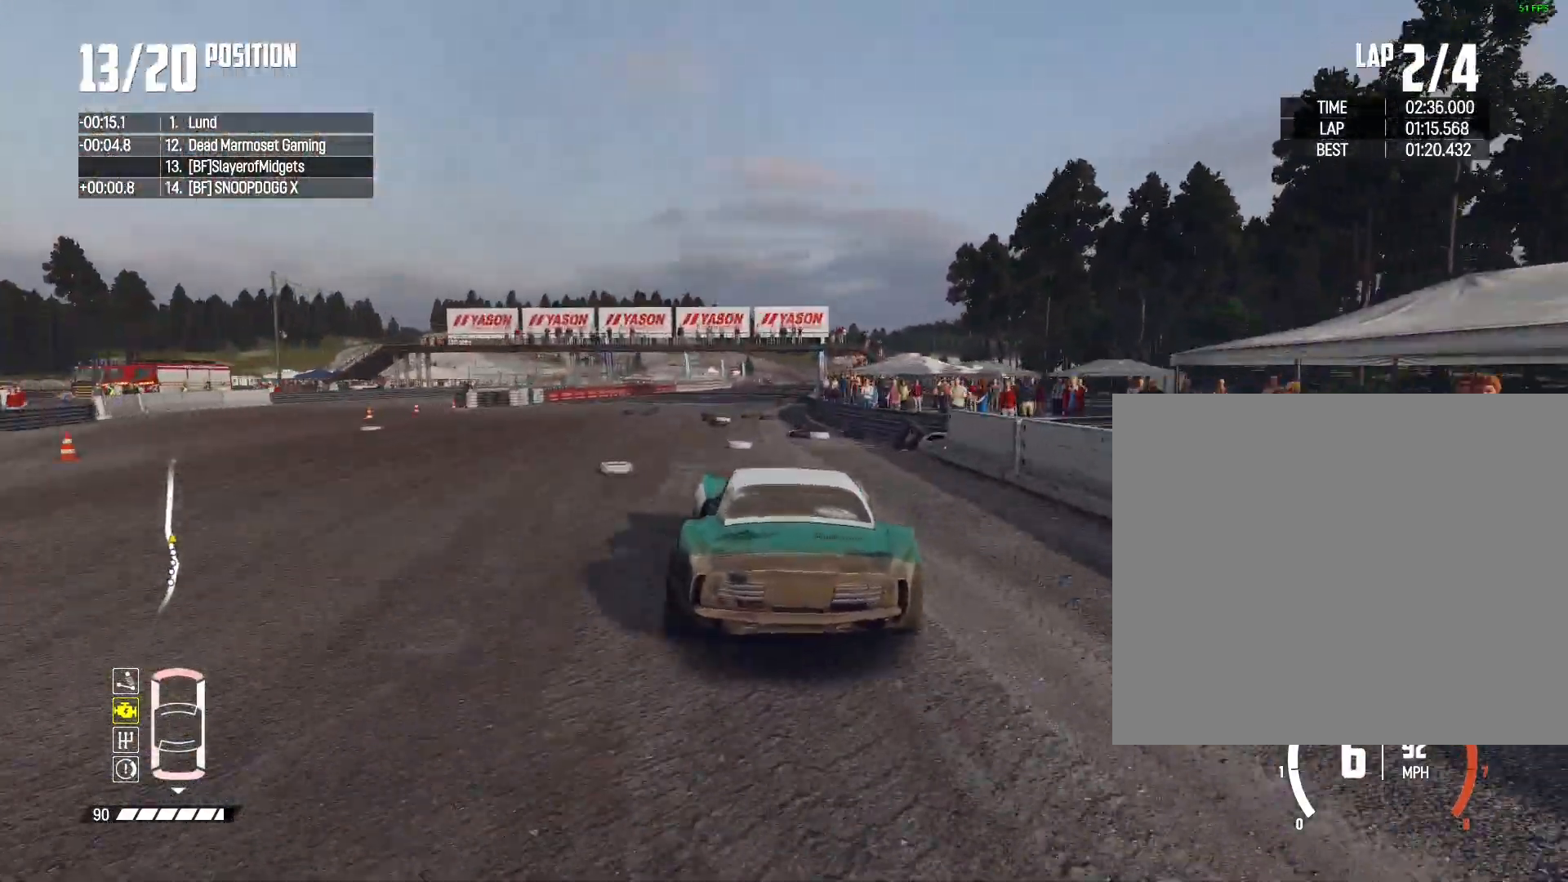
{"dt_ms": 500, "buttons": ["R2"], "left_stick": "right", "right_stick": "center", "events": [[33, "left_stick", "right"], [233, "left_stick", "center"], [433, "left_stick", "right"]]}
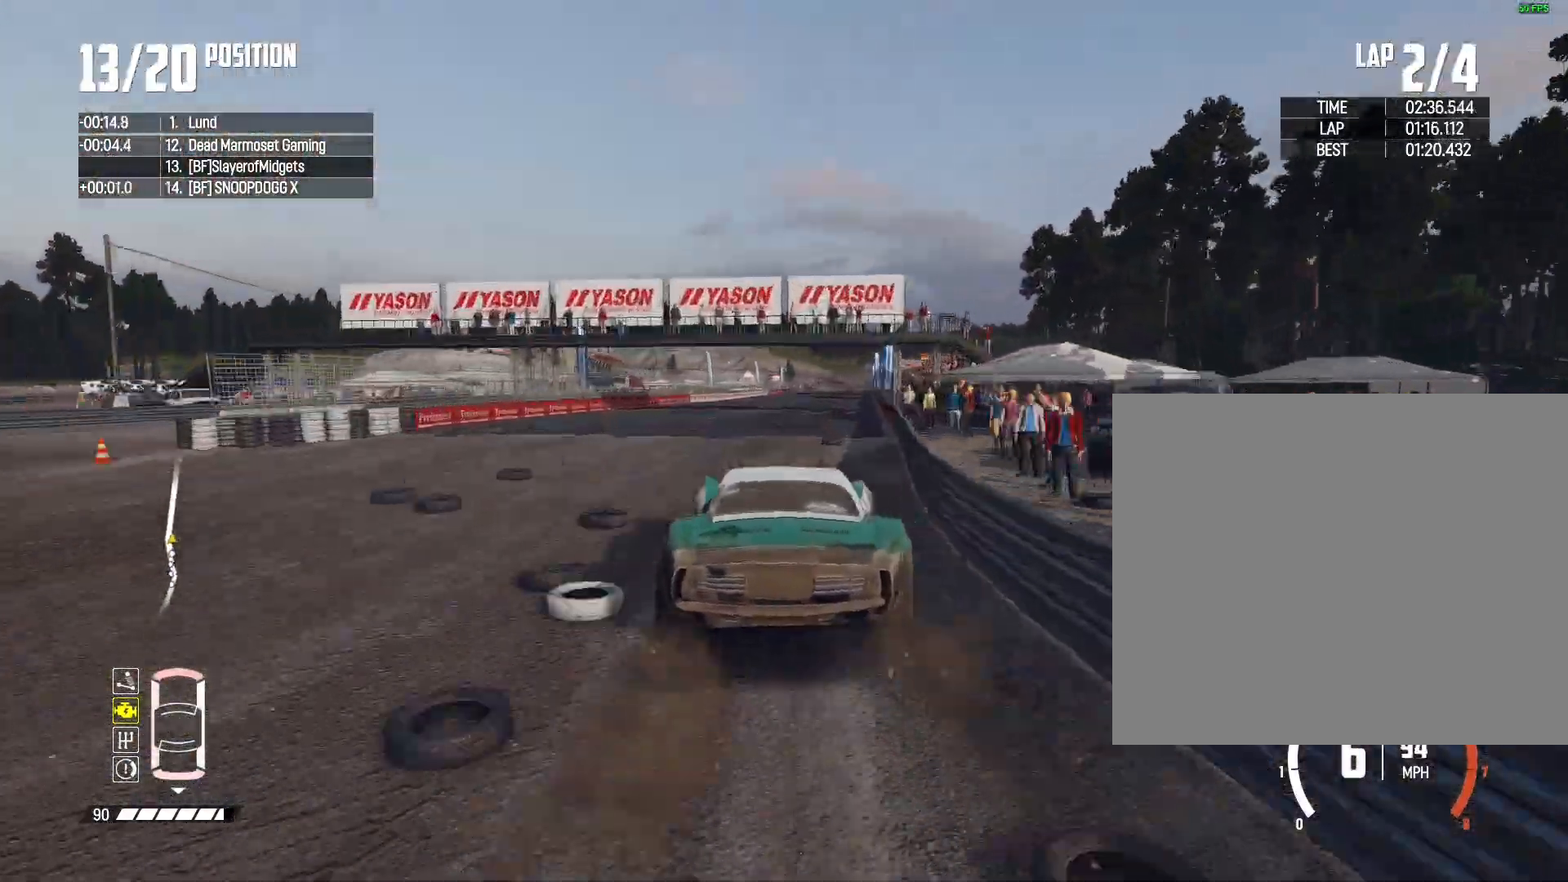
{"dt_ms": 500, "buttons": ["R2"], "left_stick": "down-left", "right_stick": "center", "events": [[133, "left_stick", "center"], [400, "left_stick", "down-left"]]}
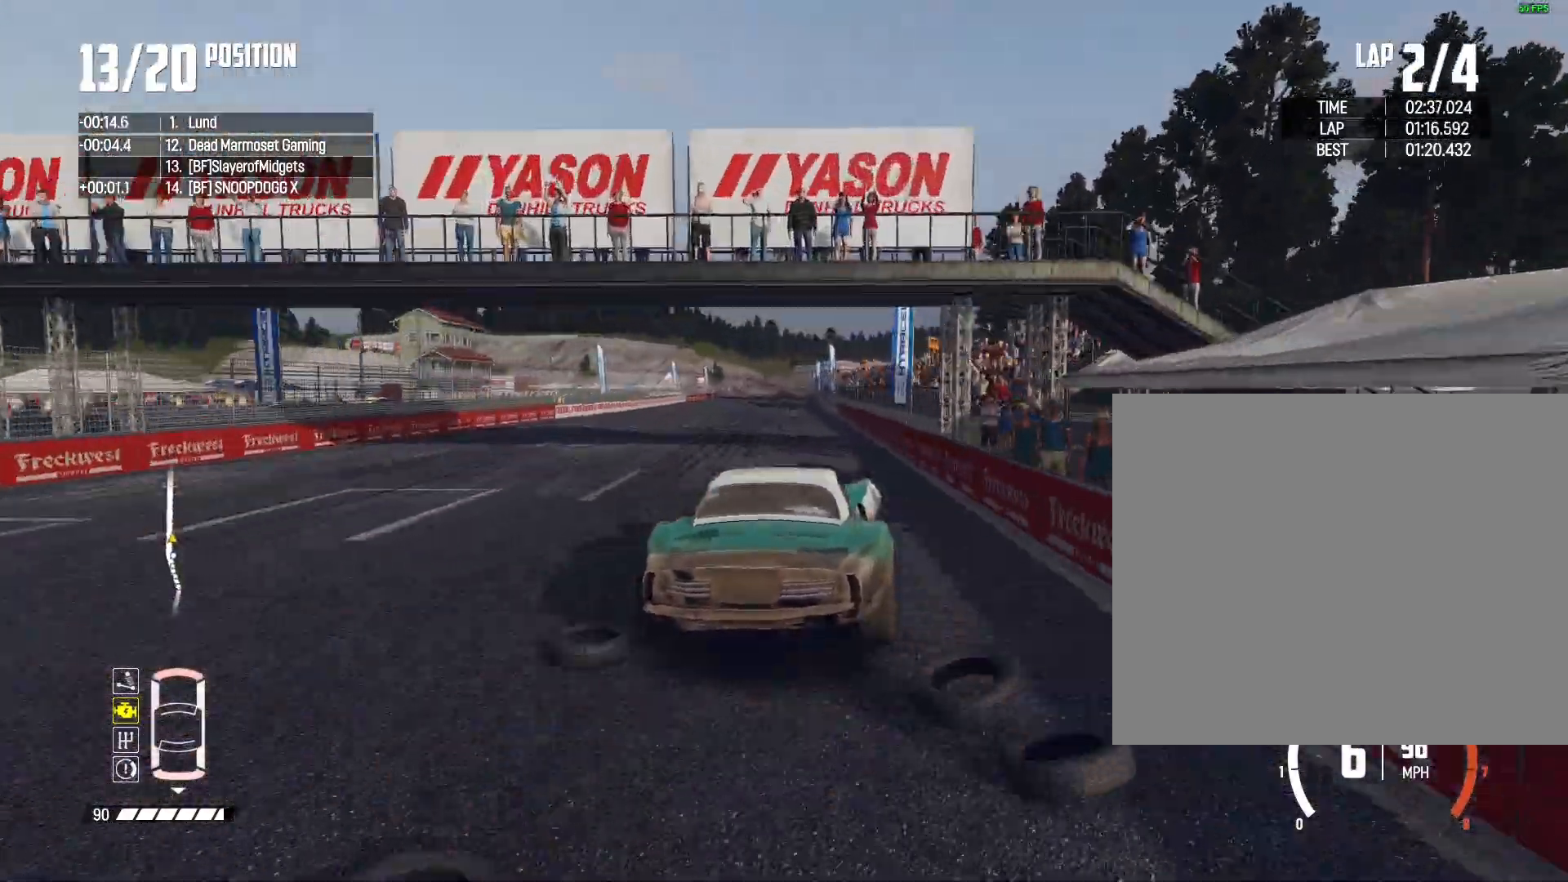
{"dt_ms": 500, "buttons": ["R2"], "left_stick": "right", "right_stick": "down", "events": [[67, "left_stick", "center"], [367, "right_stick", "down"], [433, "left_stick", "right"]]}
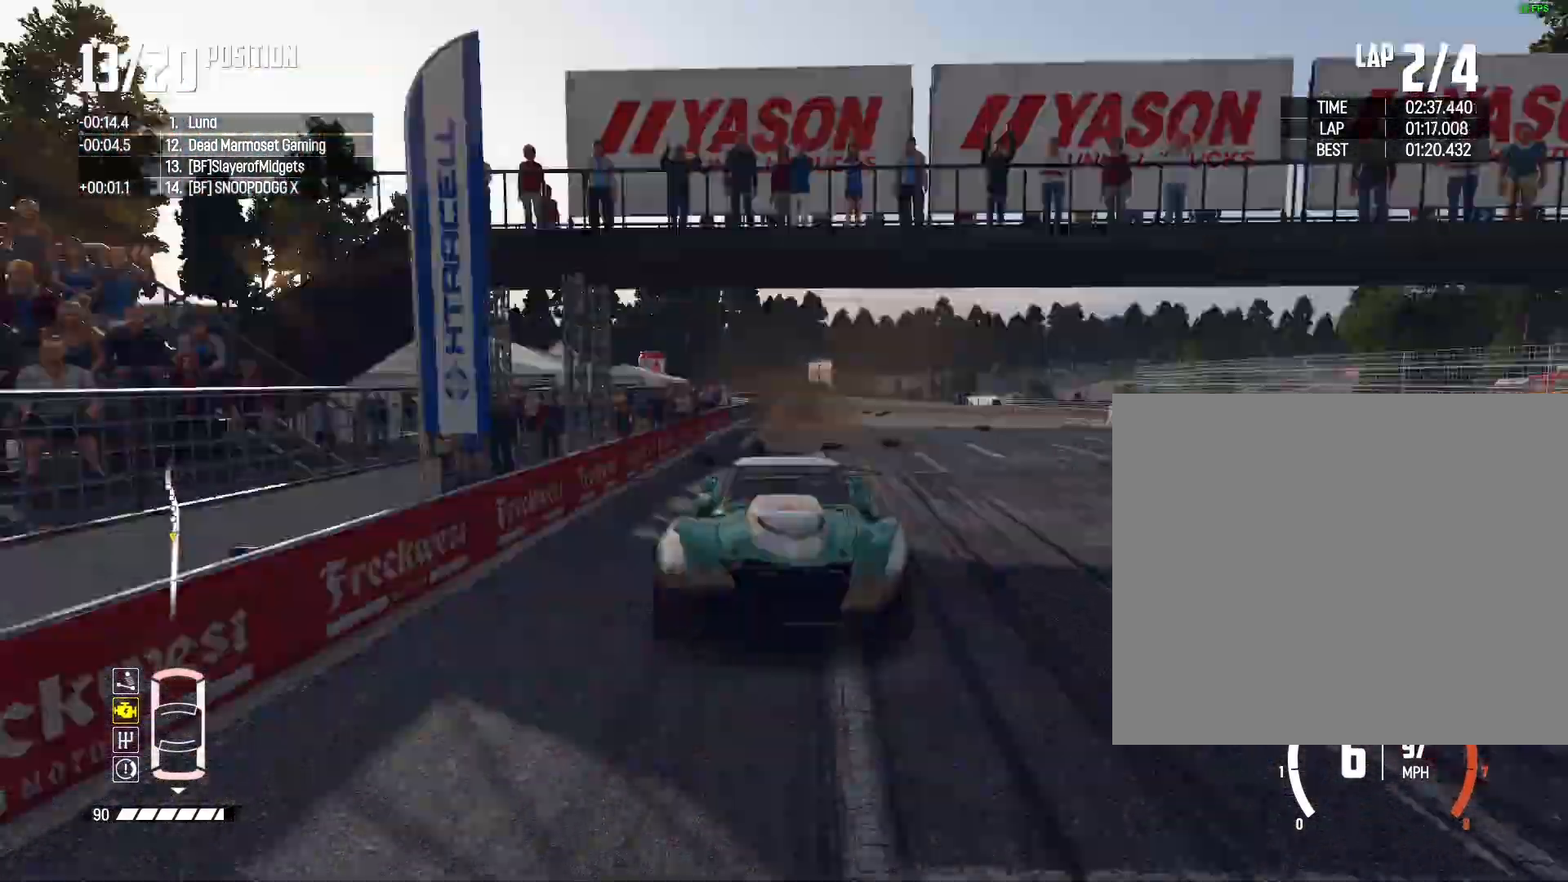
{"dt_ms": 500, "buttons": ["R2"], "left_stick": "center", "right_stick": "center", "events": [[33, "left_stick", "center"], [400, "right_stick", "center"]]}
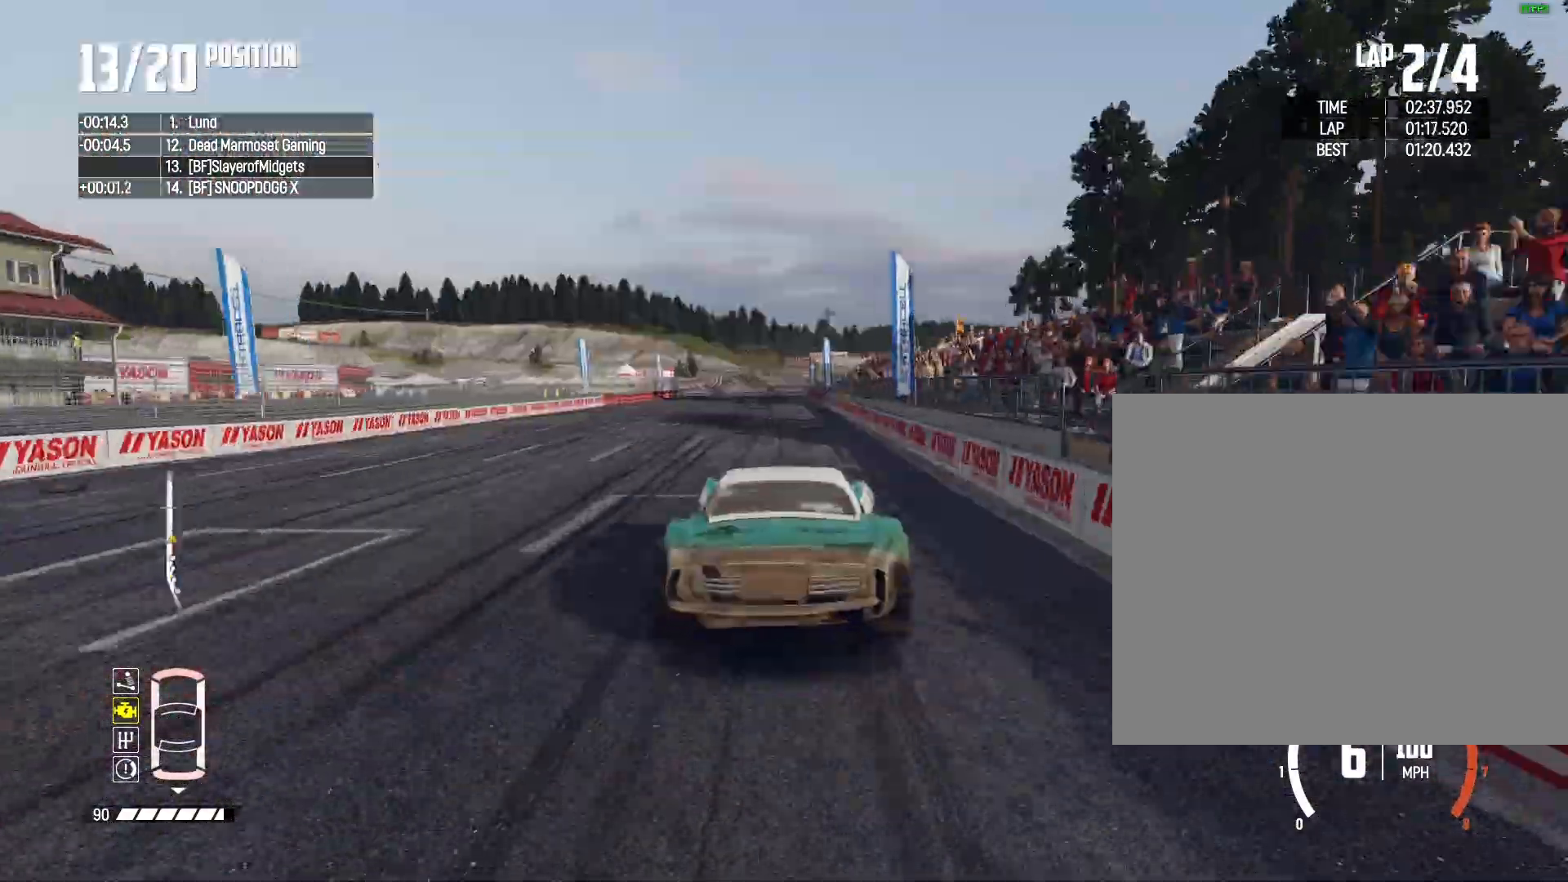
{"dt_ms": 500, "buttons": ["R2"], "left_stick": "center", "right_stick": "center", "events": [[67, "left_stick", "down-left"], [133, "left_stick", "center"]]}
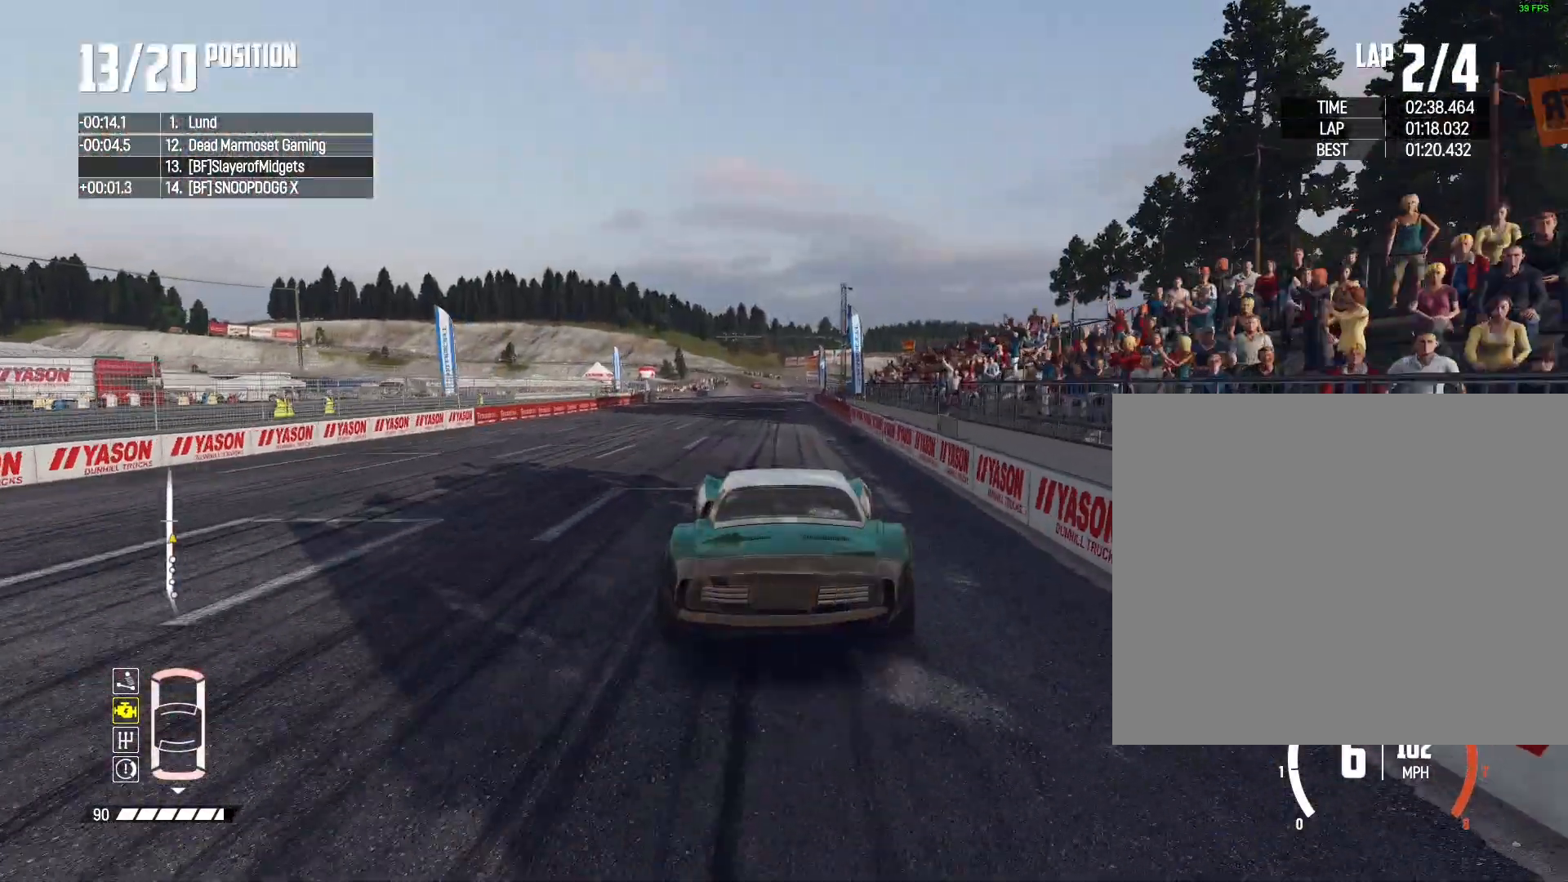
{"dt_ms": 500, "buttons": ["R2"], "left_stick": "center", "right_stick": "center", "events": []}
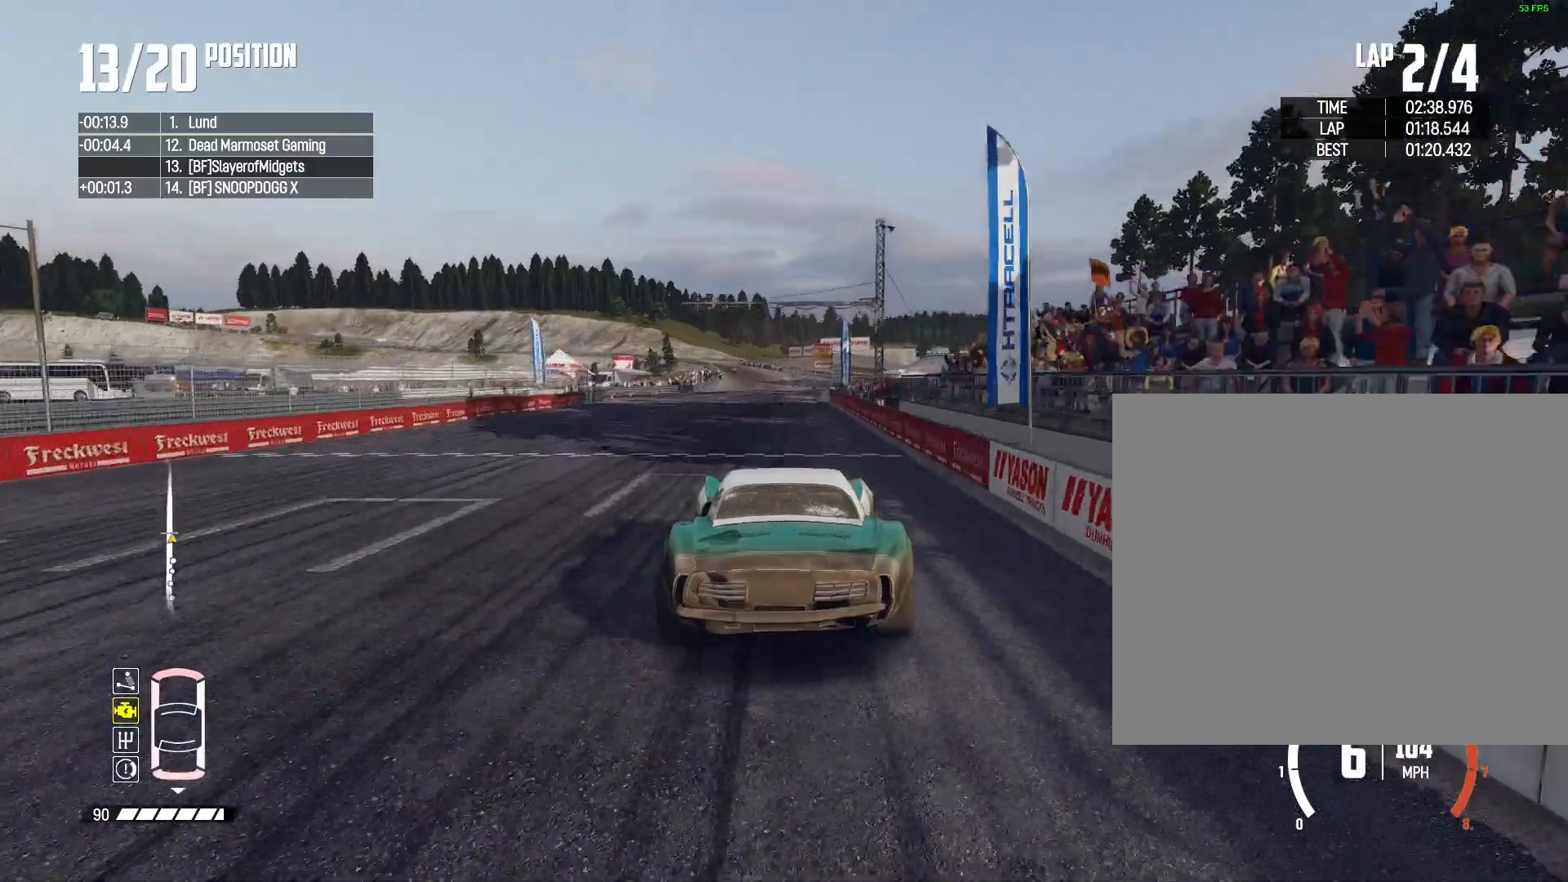
{"dt_ms": 500, "buttons": ["R2"], "left_stick": "center", "right_stick": "center", "events": []}
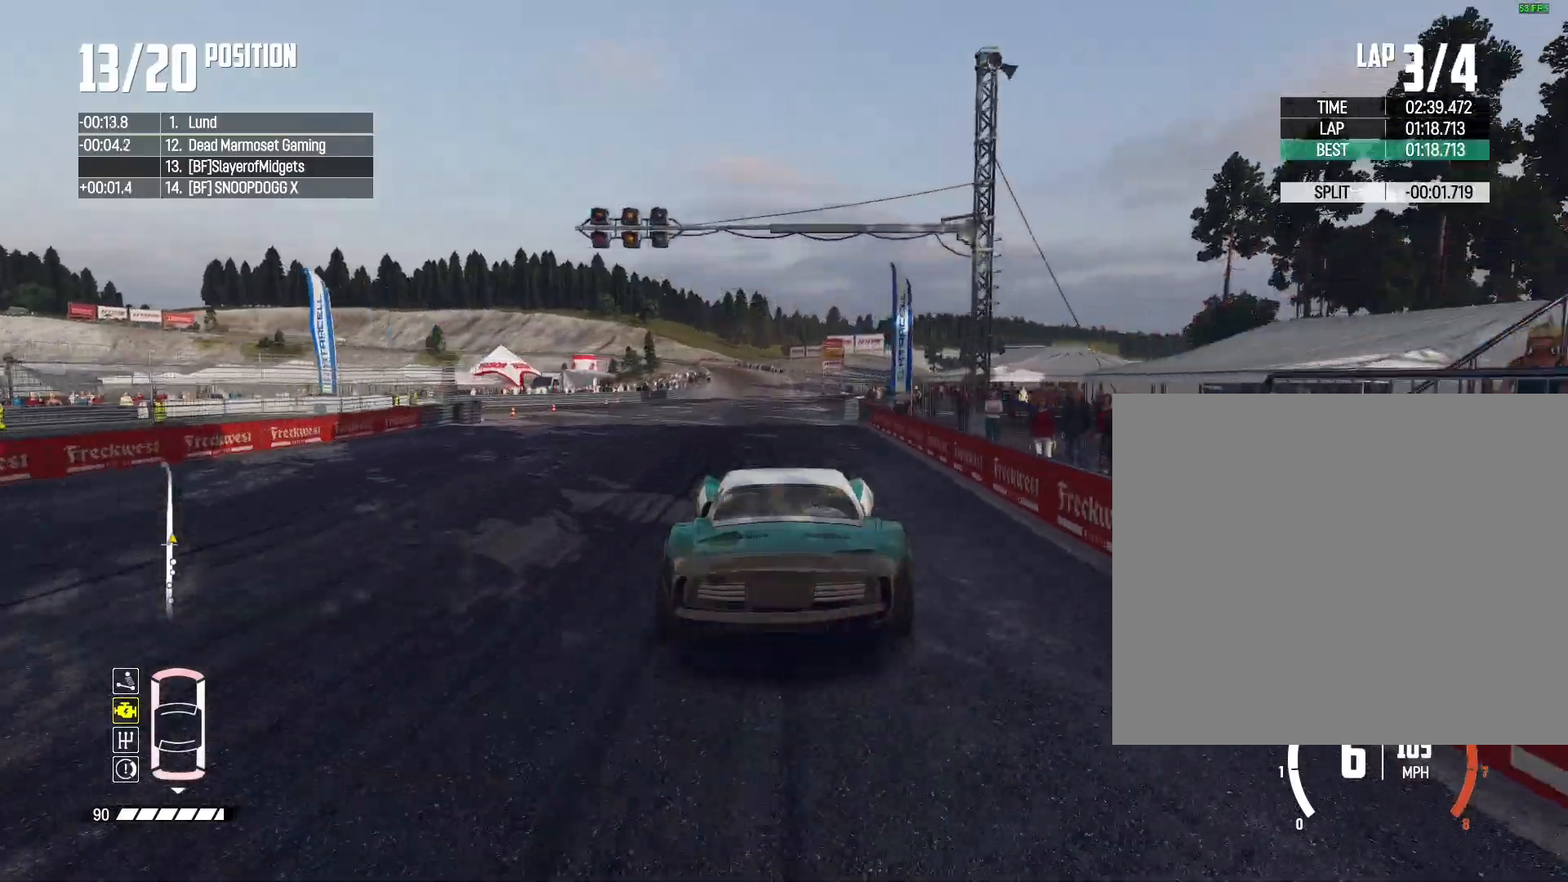
{"dt_ms": 500, "buttons": ["R2"], "left_stick": "center", "right_stick": "center", "events": [[100, "left_stick", "right"], [200, "left_stick", "center"]]}
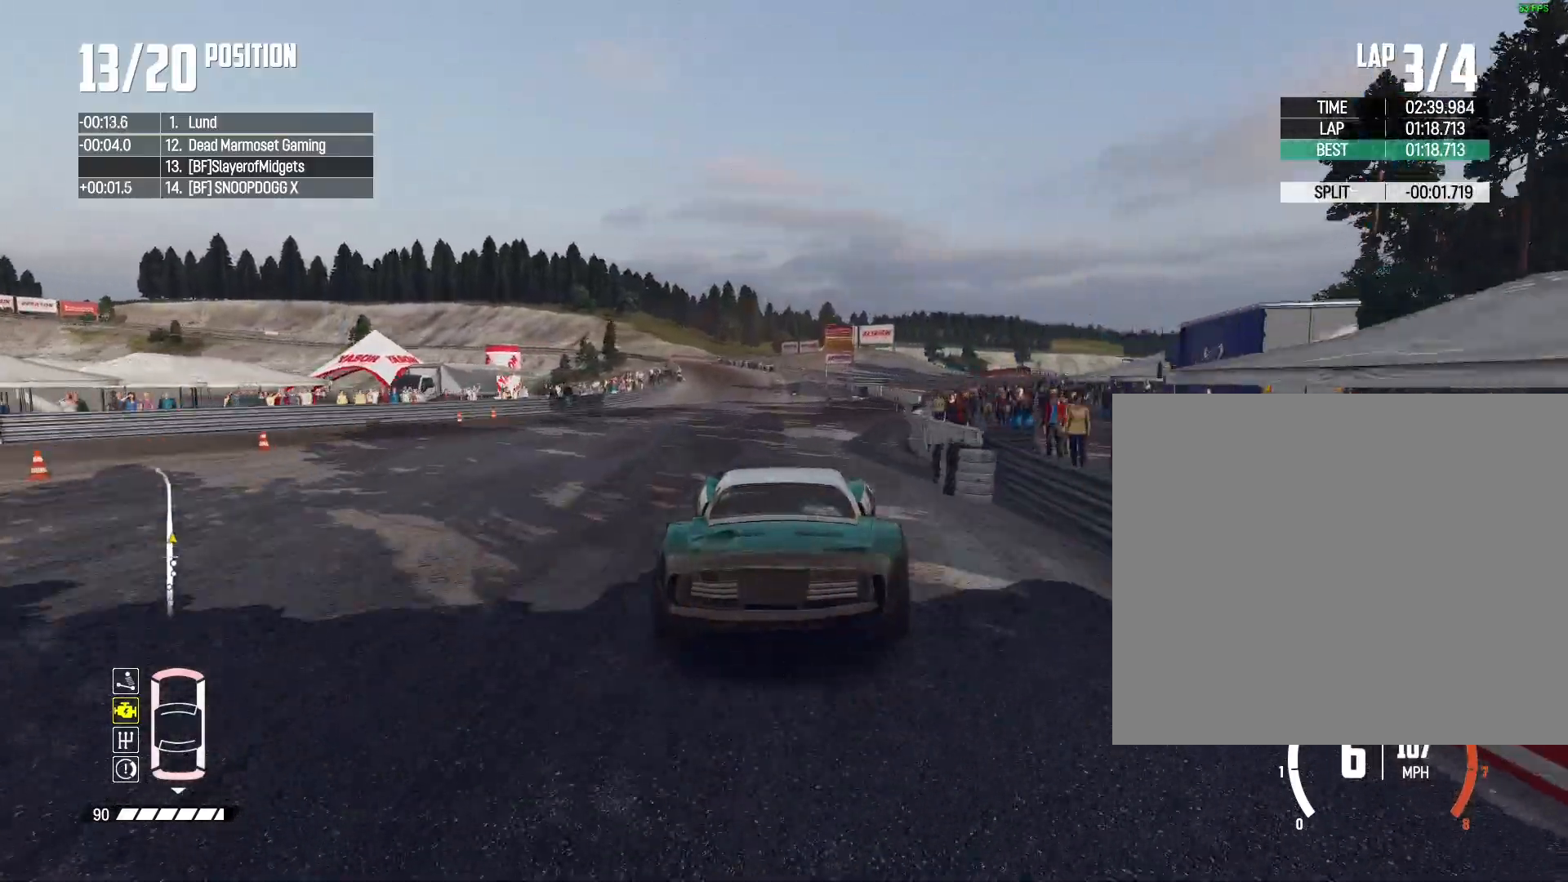
{"dt_ms": 500, "buttons": ["R2"], "left_stick": "left", "right_stick": "center", "events": [[367, "left_stick", "left"]]}
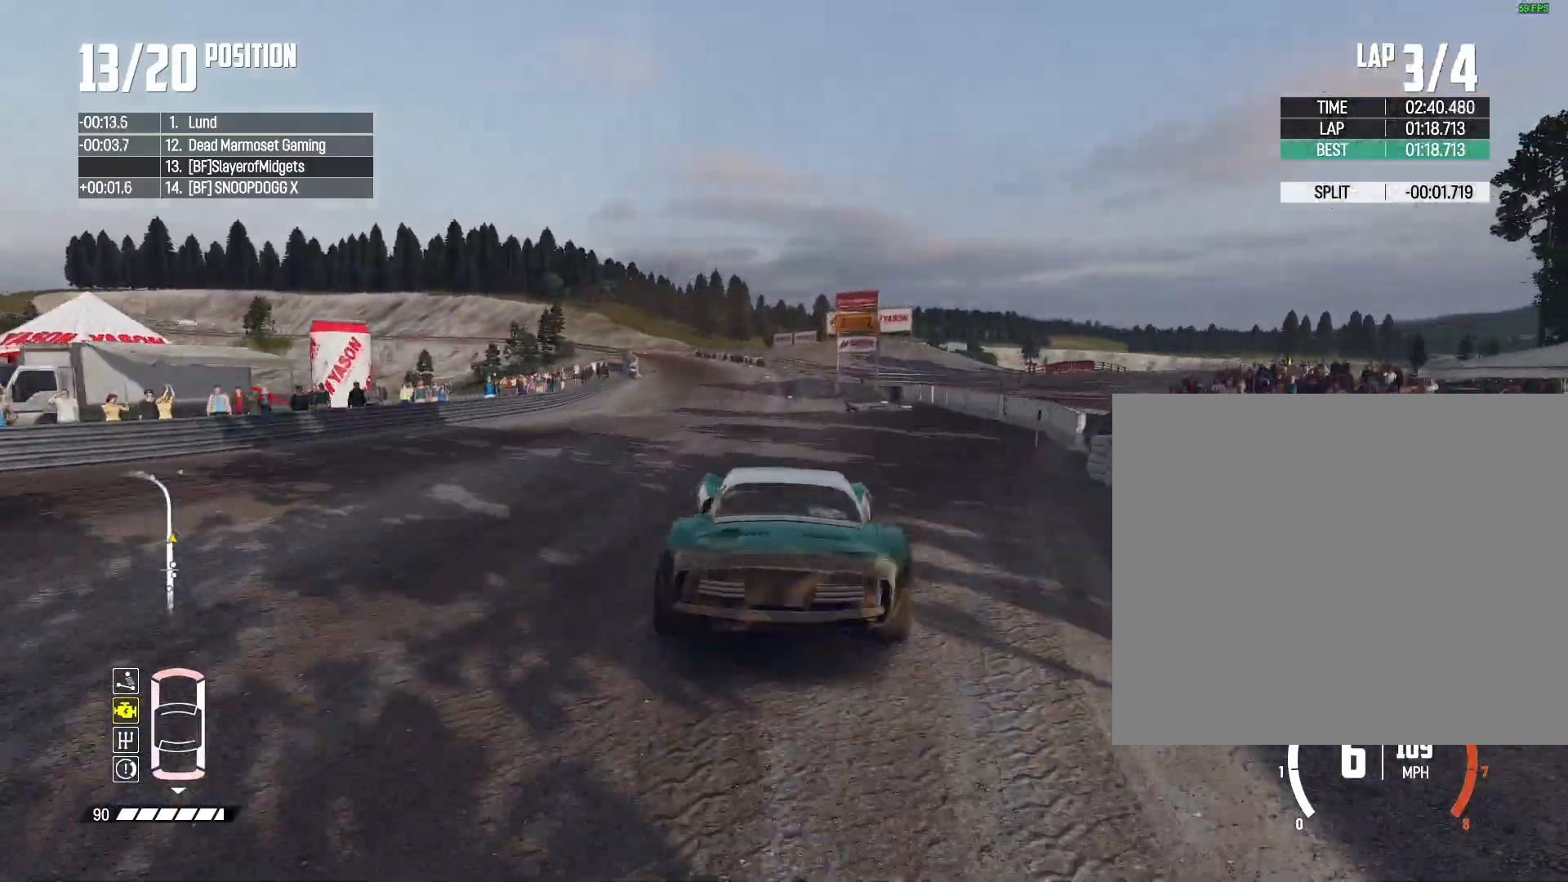
{"dt_ms": 500, "buttons": ["CIRCLE", "L2"], "left_stick": "left", "right_stick": "center", "events": [[167, "left_stick", "center"], [300, "CIRCLE", "down"], [300, "left_stick", "left"], [333, "L2", "down"], [367, "R2", "up"]]}
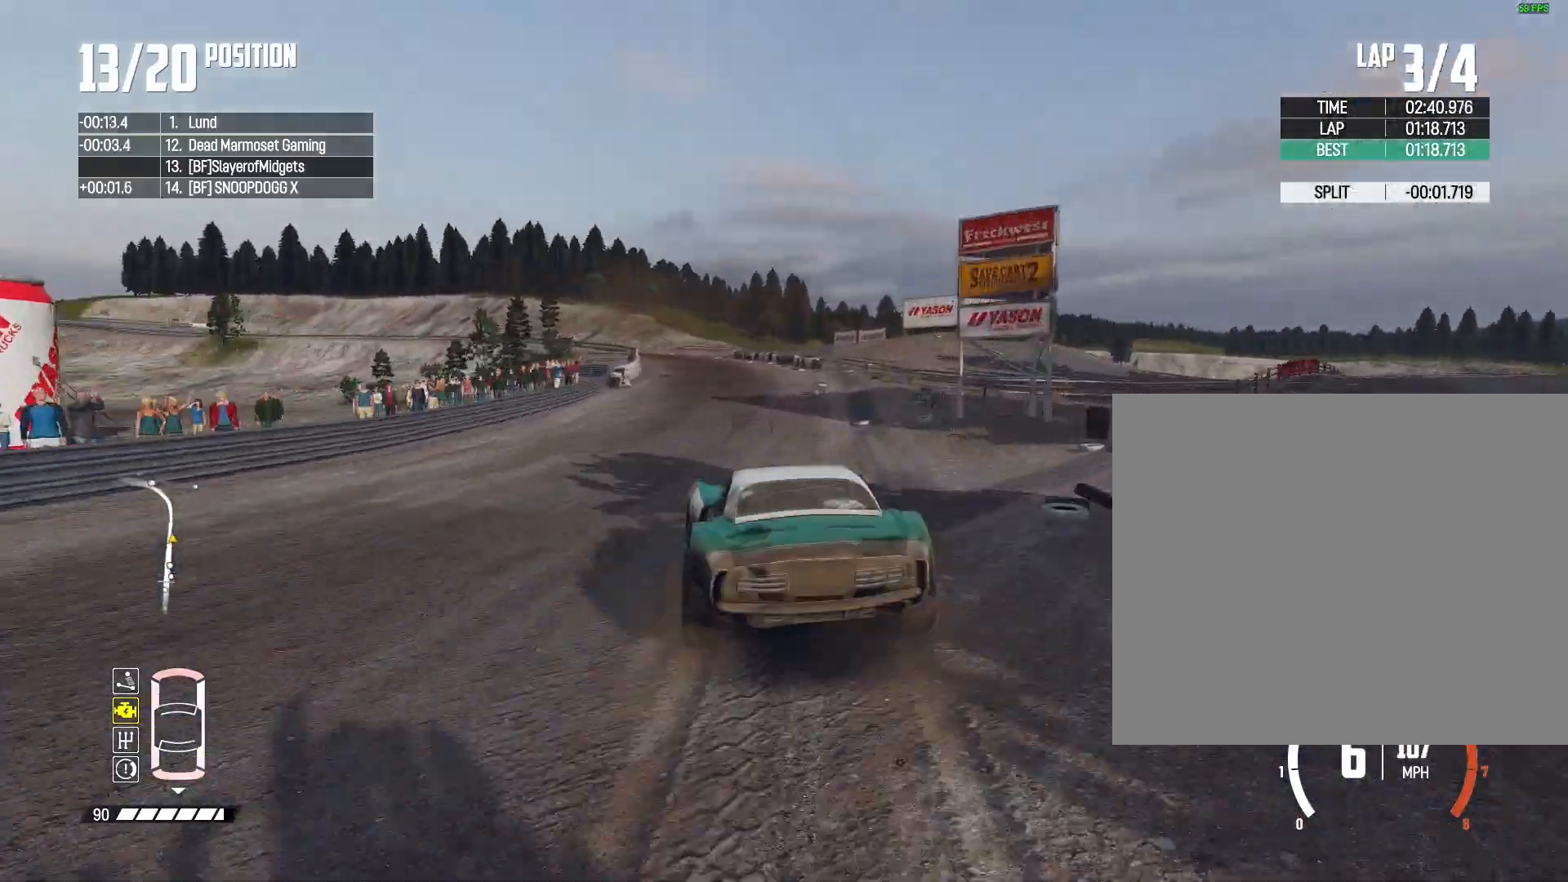
{"dt_ms": 500, "buttons": ["CROSS", "L1", "L2", "R2"], "left_stick": "left", "right_stick": "center", "events": [[33, "left_stick", "center"], [367, "left_stick", "left"], [433, "L1", "down"], [467, "CIRCLE", "up"], [500, "CROSS", "down"], [500, "R2", "down"]]}
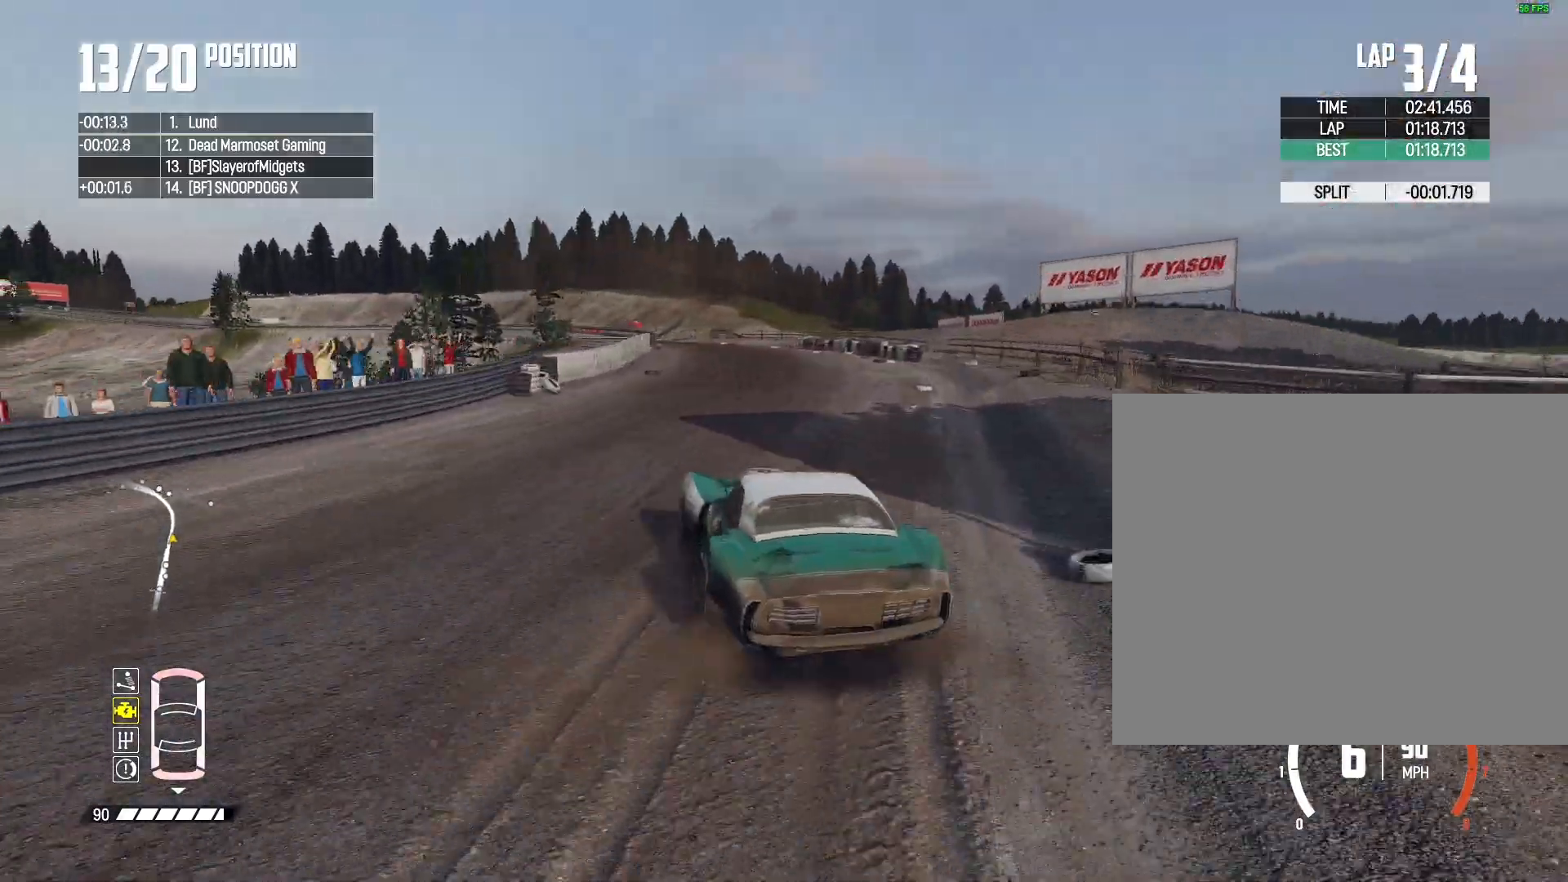
{"dt_ms": 500, "buttons": ["R2"], "left_stick": "center", "right_stick": "center", "events": [[100, "L1", "up"], [133, "CROSS", "up"], [133, "L2", "up"], [367, "left_stick", "center"]]}
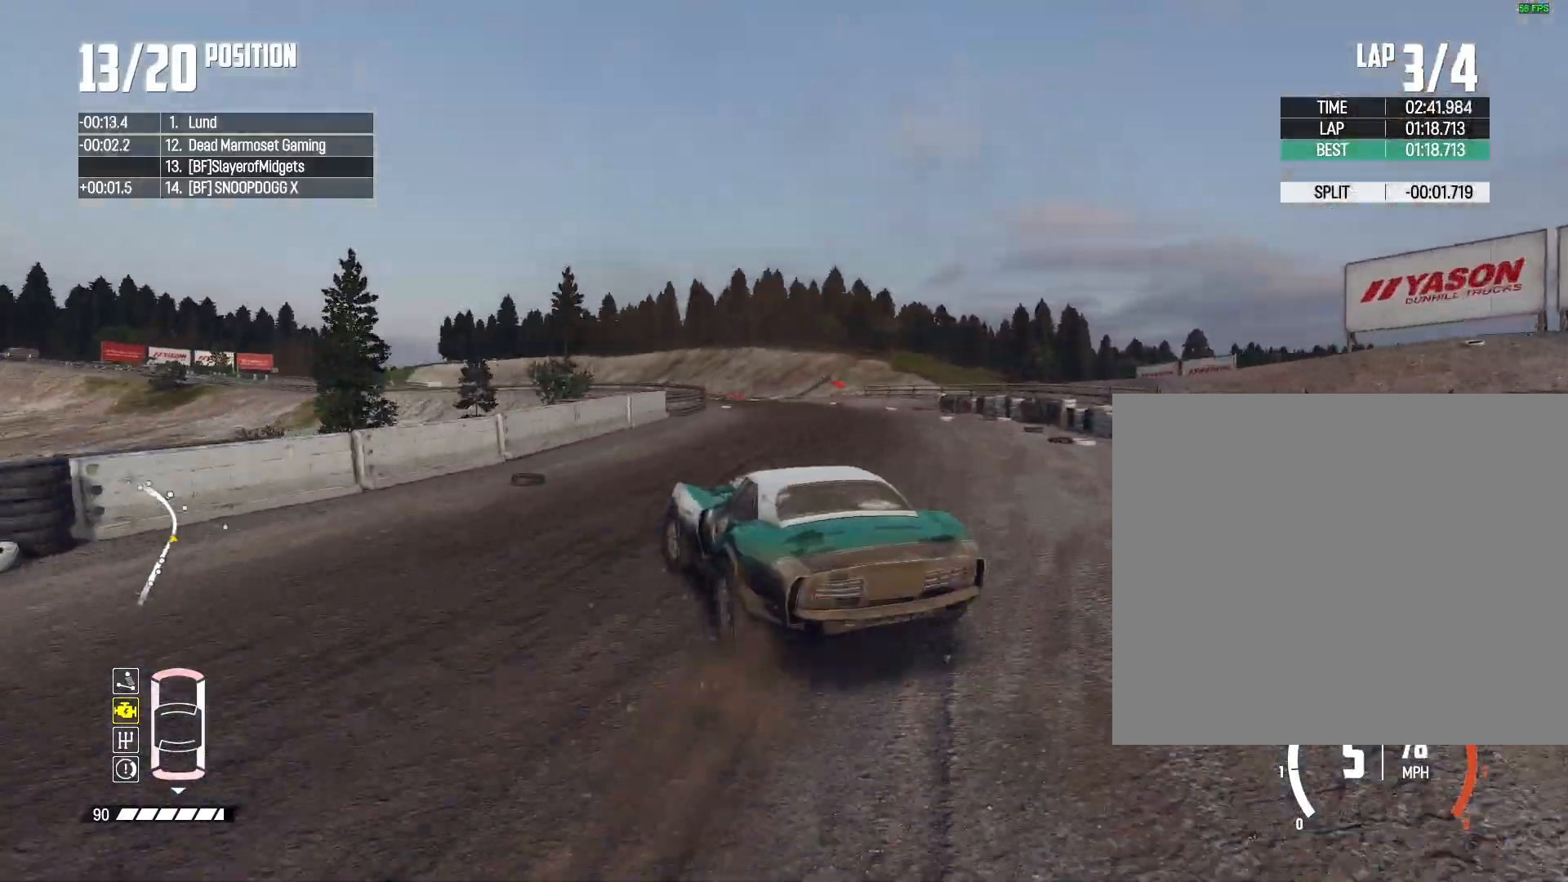
{"dt_ms": 500, "buttons": ["R2"], "left_stick": "center", "right_stick": "center", "events": []}
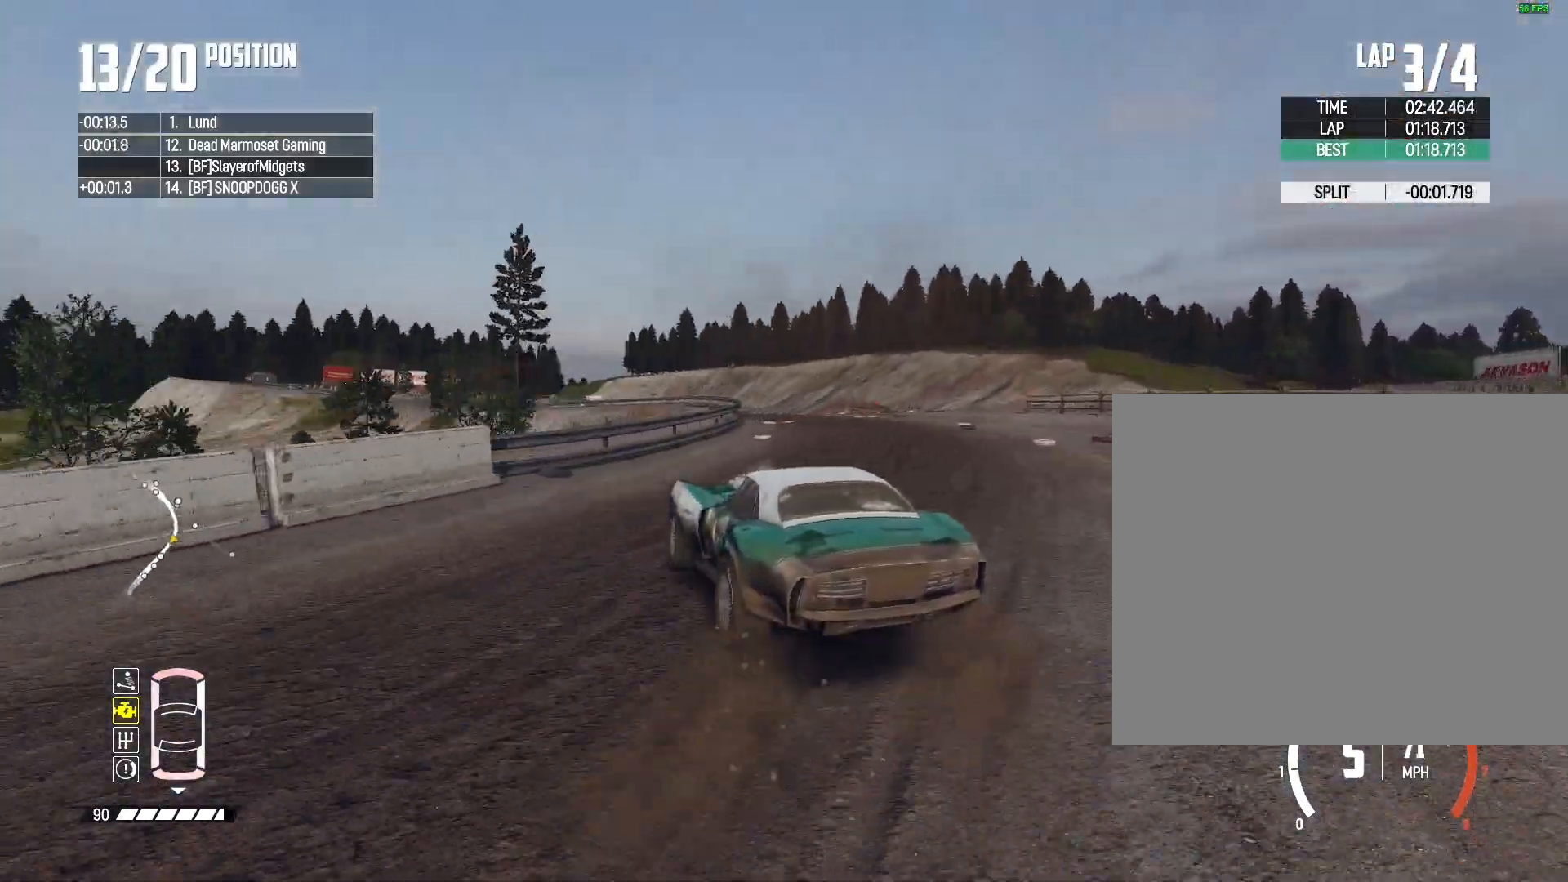
{"dt_ms": 500, "buttons": ["R2"], "left_stick": "center", "right_stick": "center", "events": [[267, "left_stick", "right"], [467, "left_stick", "center"]]}
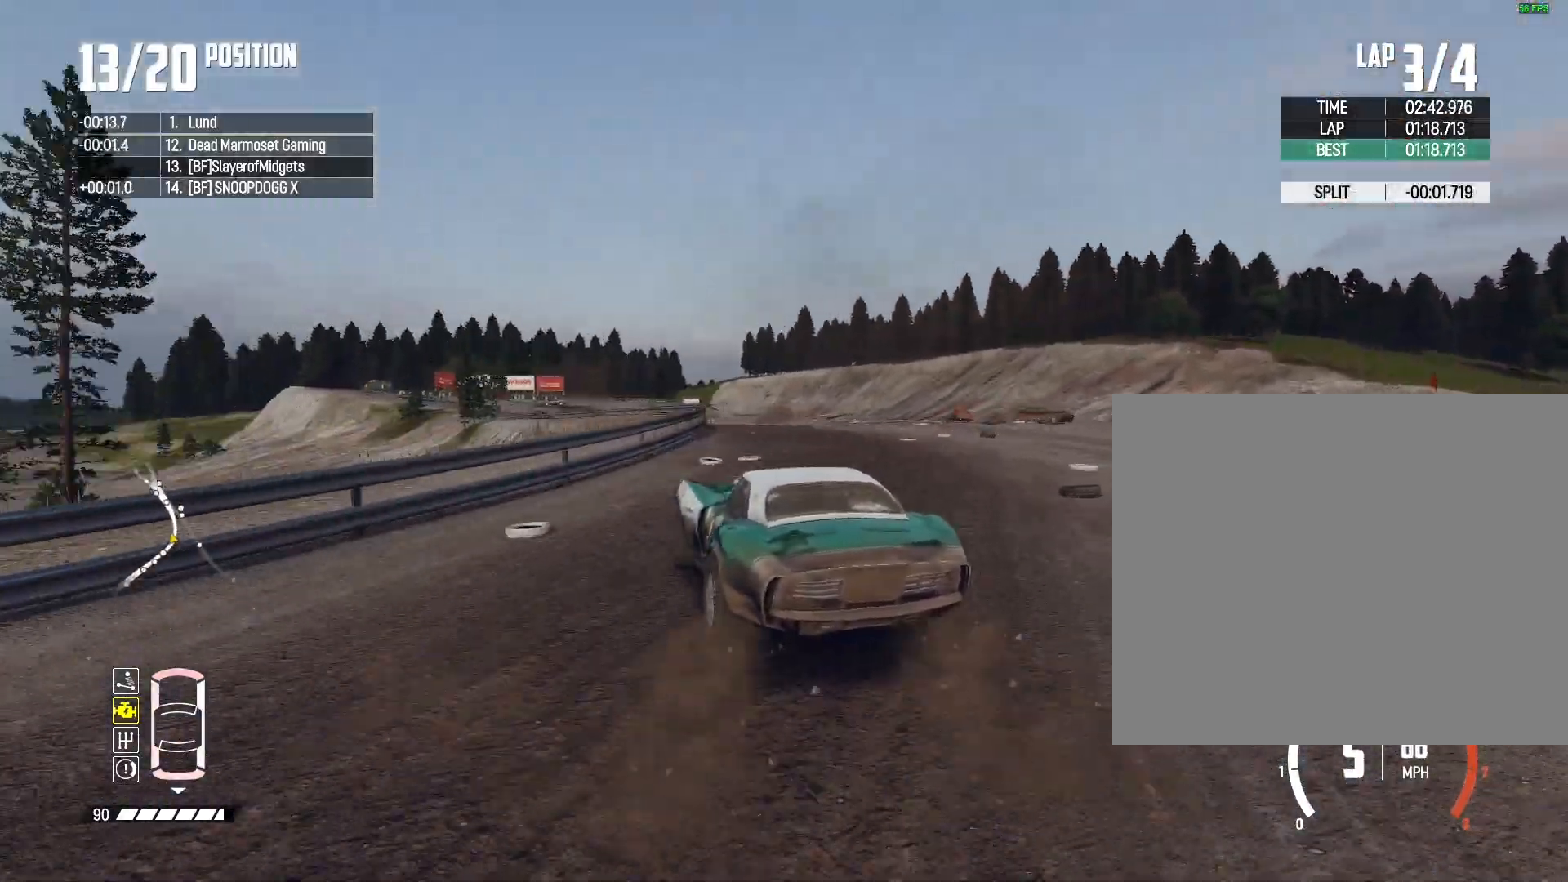
{"dt_ms": 500, "buttons": ["R2"], "left_stick": "center", "right_stick": "center", "events": []}
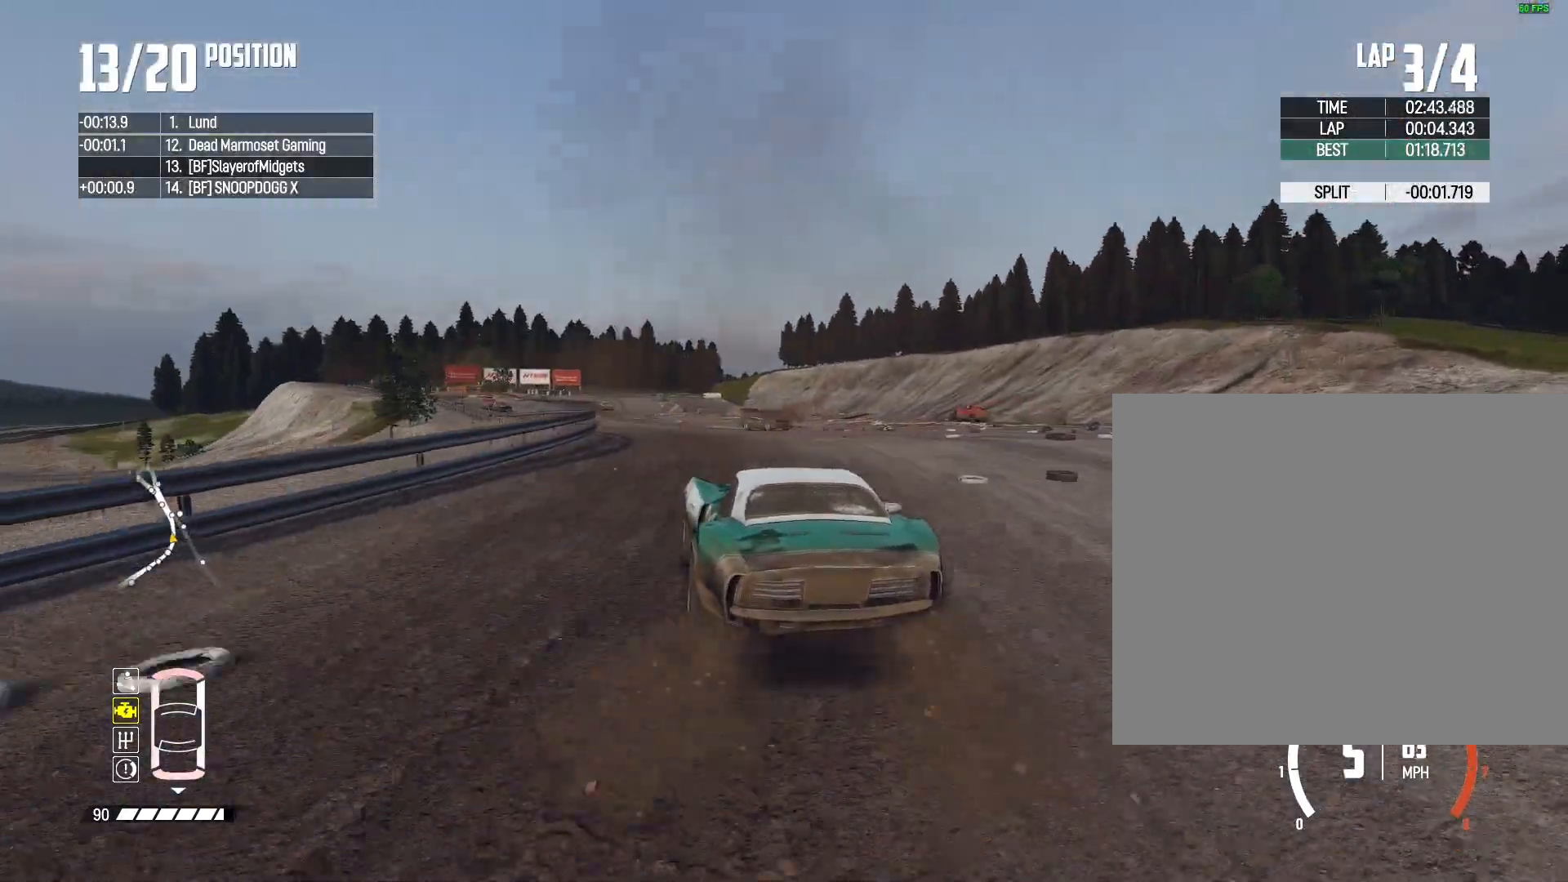
{"dt_ms": 500, "buttons": ["R2"], "left_stick": "center", "right_stick": "center", "events": [[133, "left_stick", "left"], [400, "left_stick", "center"]]}